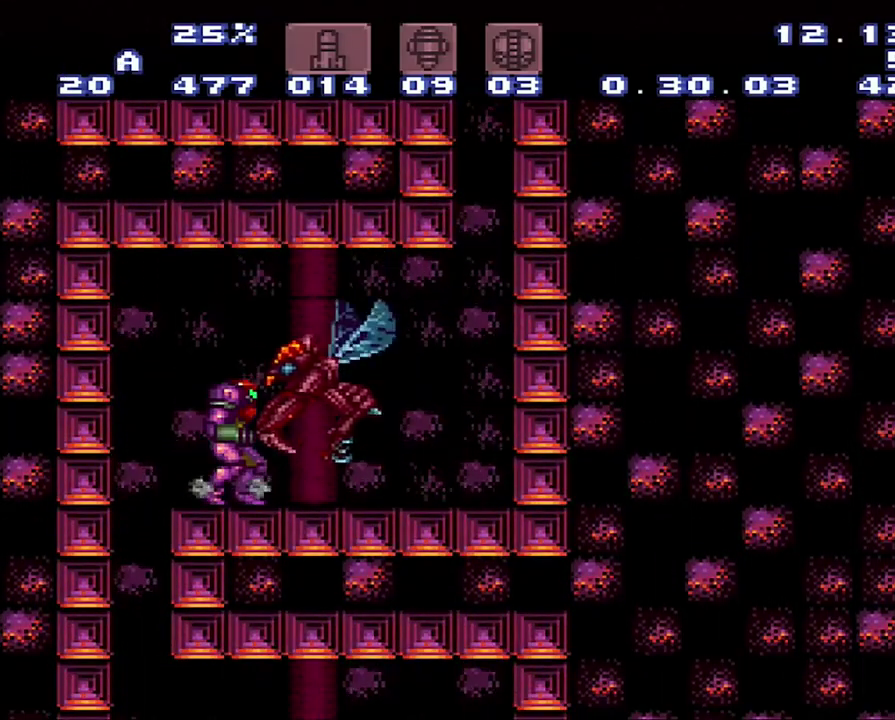
Gameplay with a controller (Nintendo layout); each line is a JSON object with the inputs held at the frame after it. "events" lists button and stick changes between this image and that frame as [ms after this image, input, new state], when the widget could be followed in between. Not read: L3 R3.
{"buttons": ["A", "DPAD_DOWN", "DPAD_RIGHT"], "events": [[150, "DPAD_DOWN", "down"], [333, "DPAD_DOWN", "up"], [367, "DPAD_RIGHT", "down"], [417, "DPAD_DOWN", "down"]]}
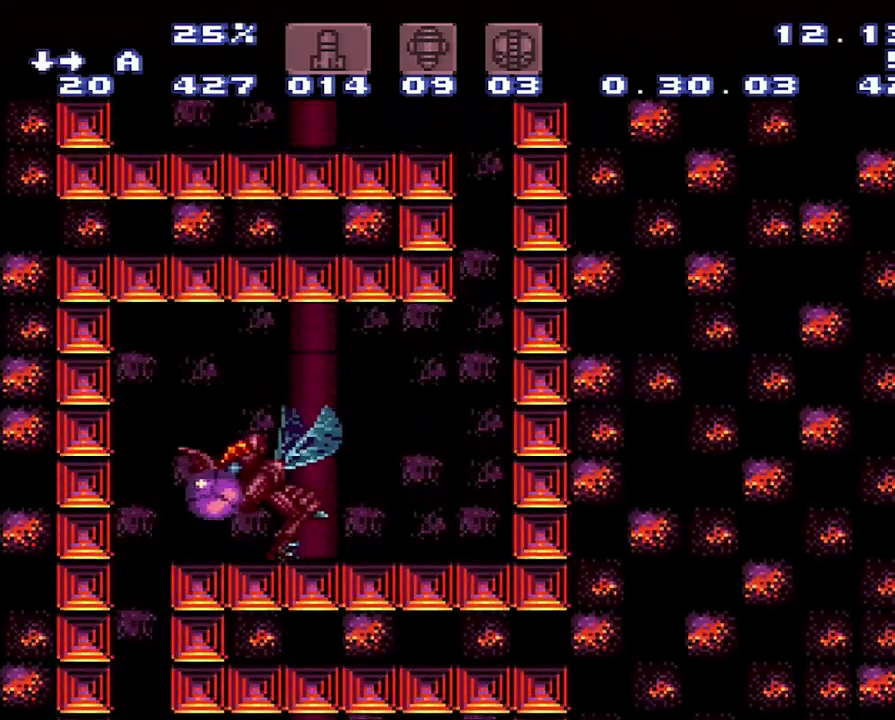
{"buttons": ["A", "DPAD_RIGHT"], "events": [[167, "DPAD_DOWN", "up"]]}
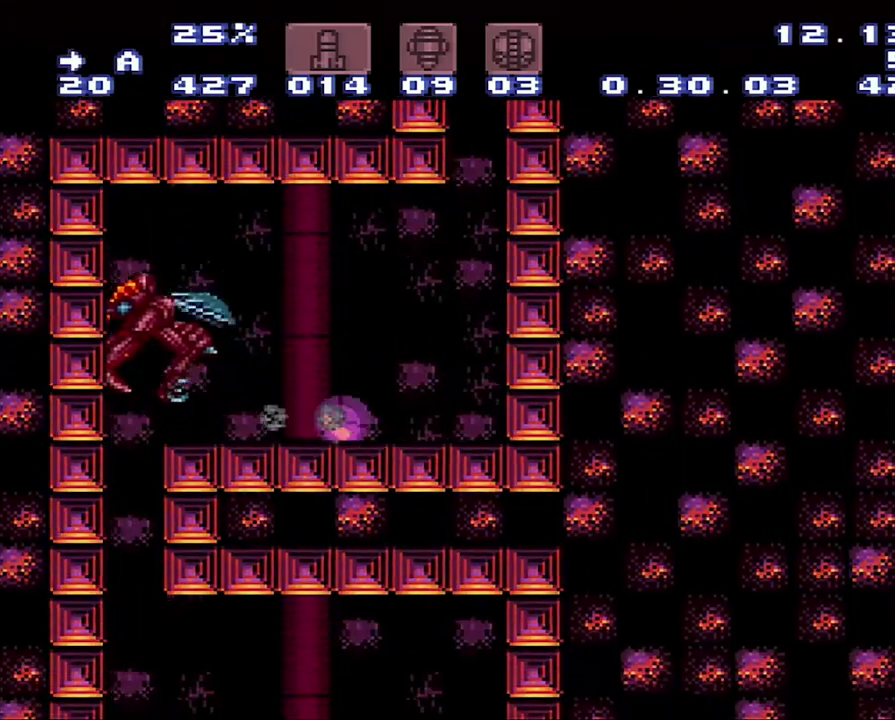
{"buttons": ["A"], "events": [[150, "DPAD_UP", "down"], [200, "DPAD_UP", "up"], [433, "DPAD_RIGHT", "up"]]}
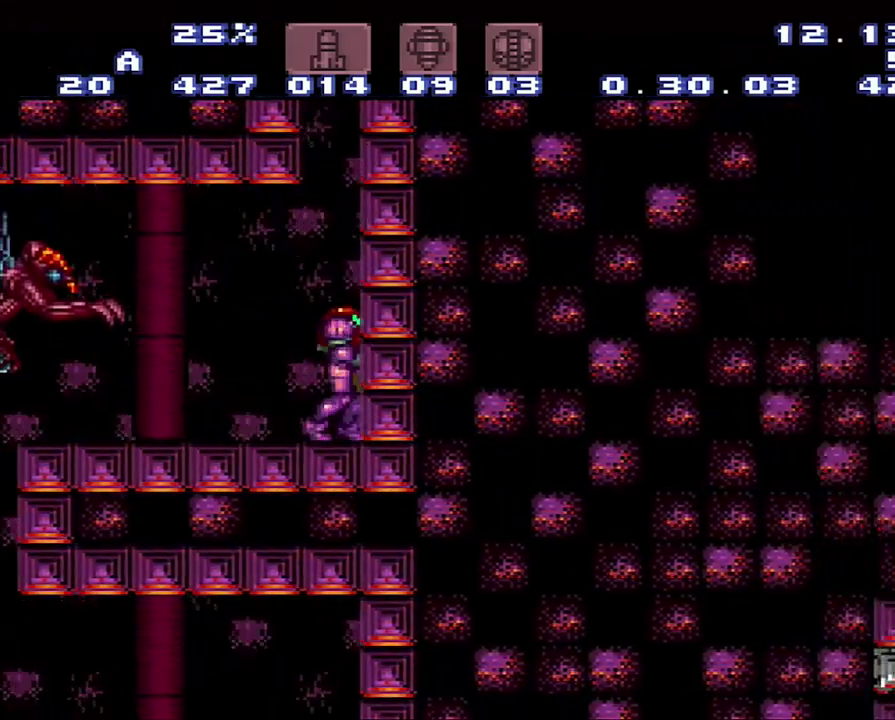
{"buttons": ["A", "B", "DPAD_LEFT"], "events": [[200, "B", "down"], [467, "DPAD_LEFT", "down"]]}
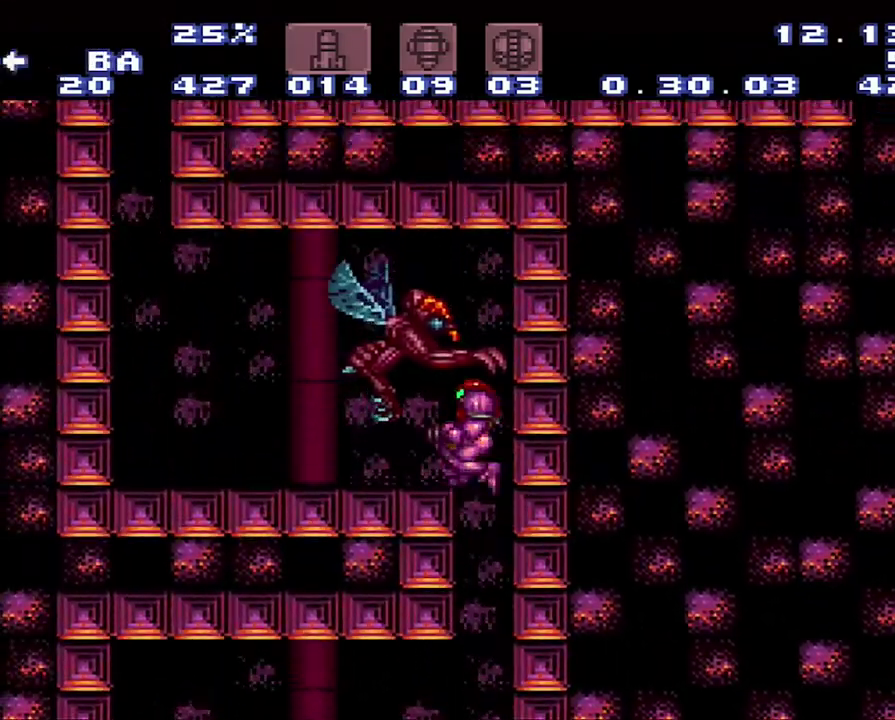
{"buttons": ["A", "DPAD_LEFT"], "events": [[500, "B", "up"]]}
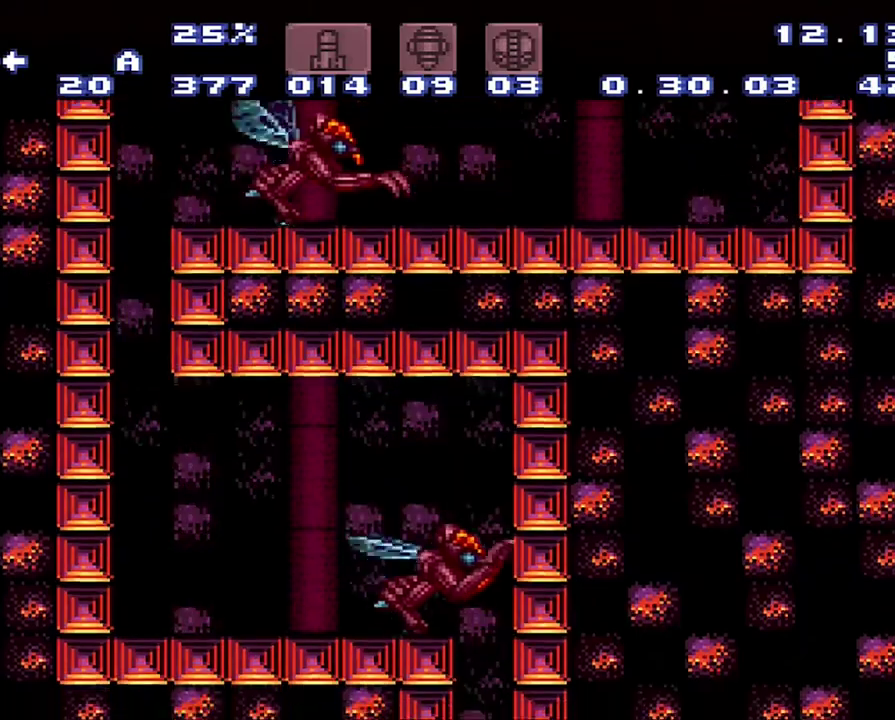
{"buttons": ["A", "DPAD_LEFT"], "events": []}
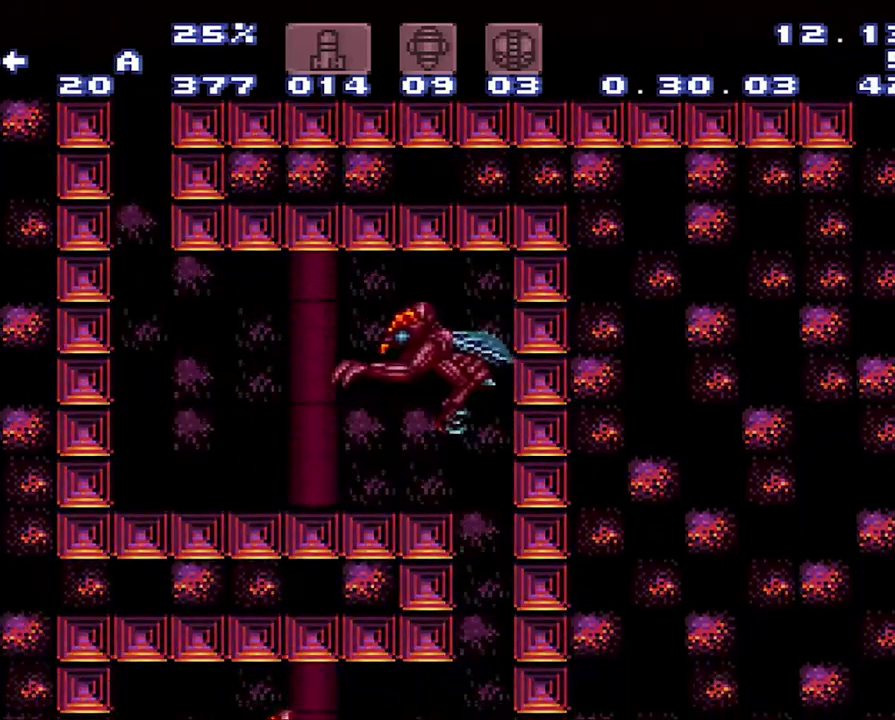
{"buttons": ["A", "B", "DPAD_DOWN"], "events": [[50, "B", "down"], [317, "DPAD_DOWN", "down"], [317, "DPAD_LEFT", "up"]]}
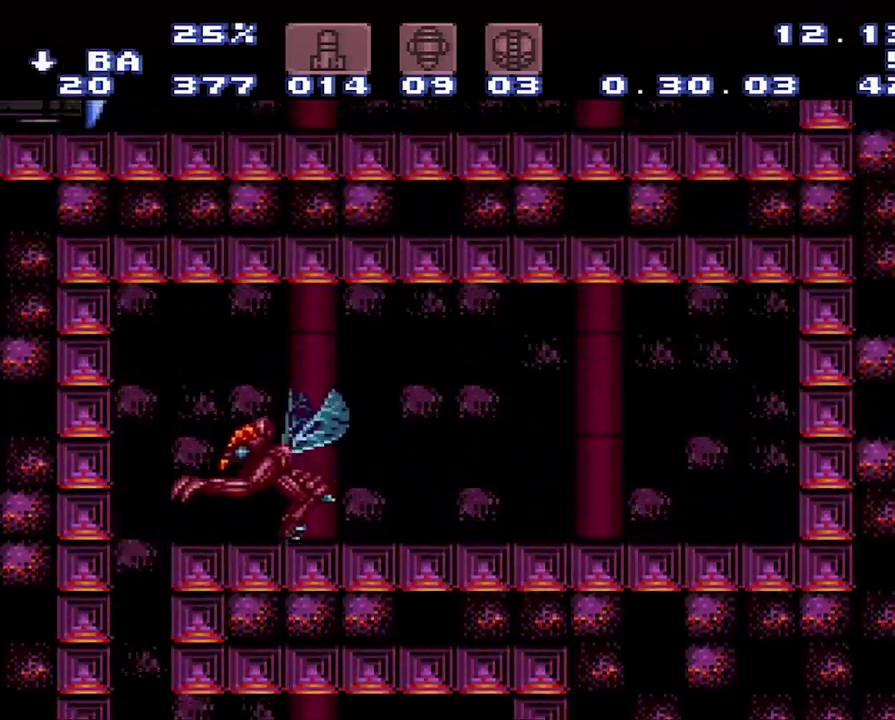
{"buttons": ["A", "B", "DPAD_RIGHT"], "events": [[183, "DPAD_DOWN", "up"], [367, "DPAD_RIGHT", "down"]]}
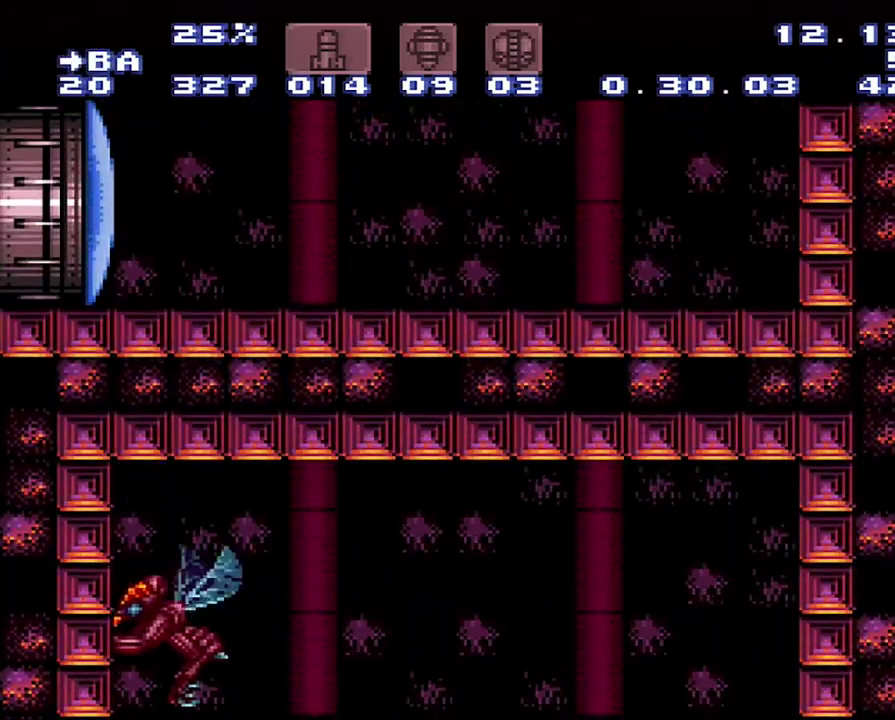
{"buttons": ["R1", "DPAD_UP", "DPAD_RIGHT"], "events": [[133, "B", "up"], [217, "DPAD_UP", "down"], [450, "A", "up"], [450, "R1", "down"]]}
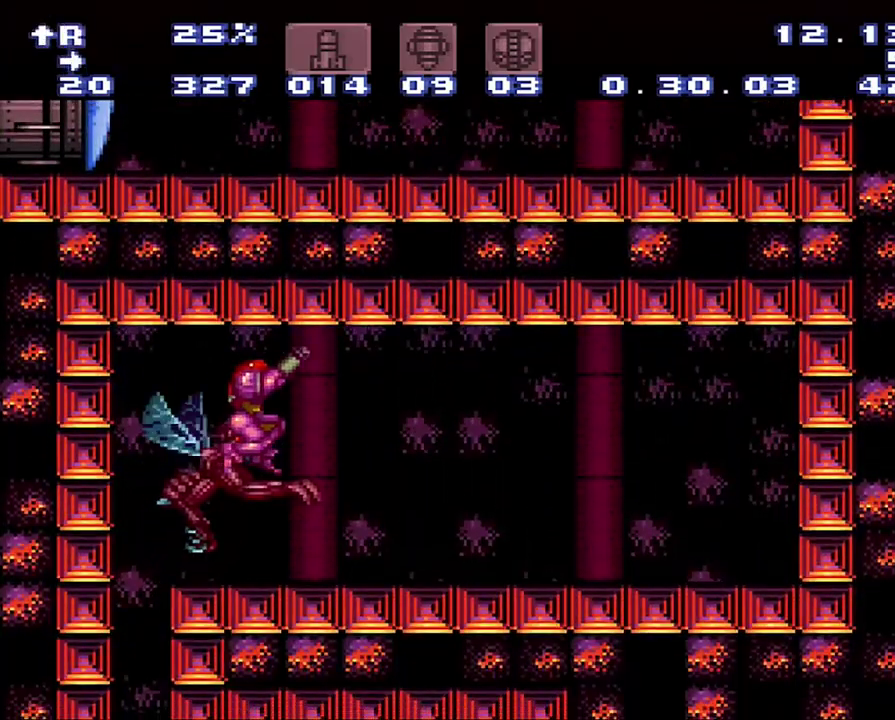
{"buttons": ["DPAD_UP", "DPAD_RIGHT"], "events": [[450, "R1", "up"]]}
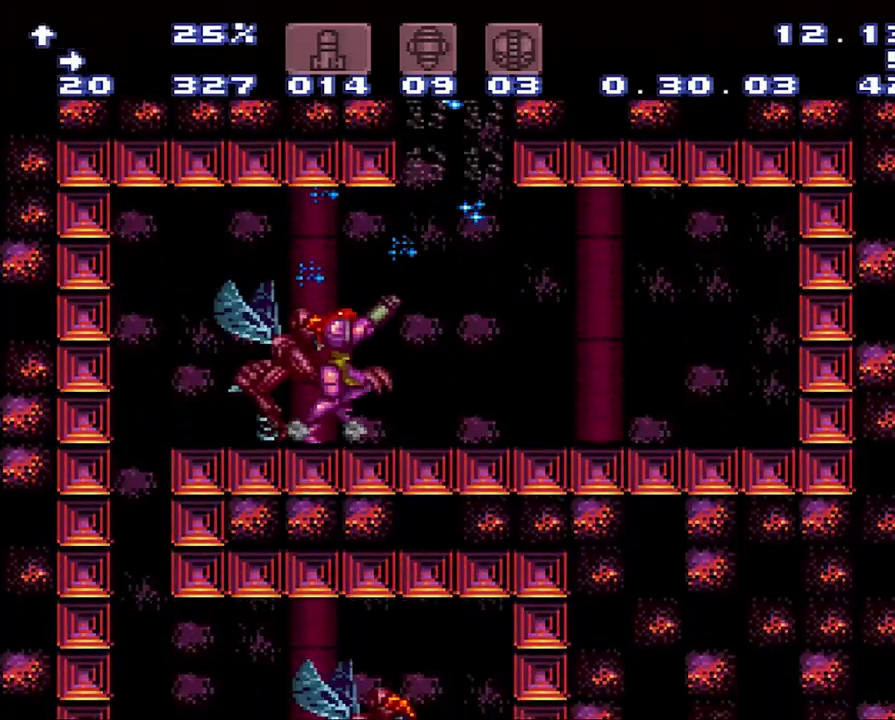
{"buttons": ["B"], "events": [[217, "B", "down"], [217, "DPAD_UP", "up"], [483, "DPAD_RIGHT", "up"]]}
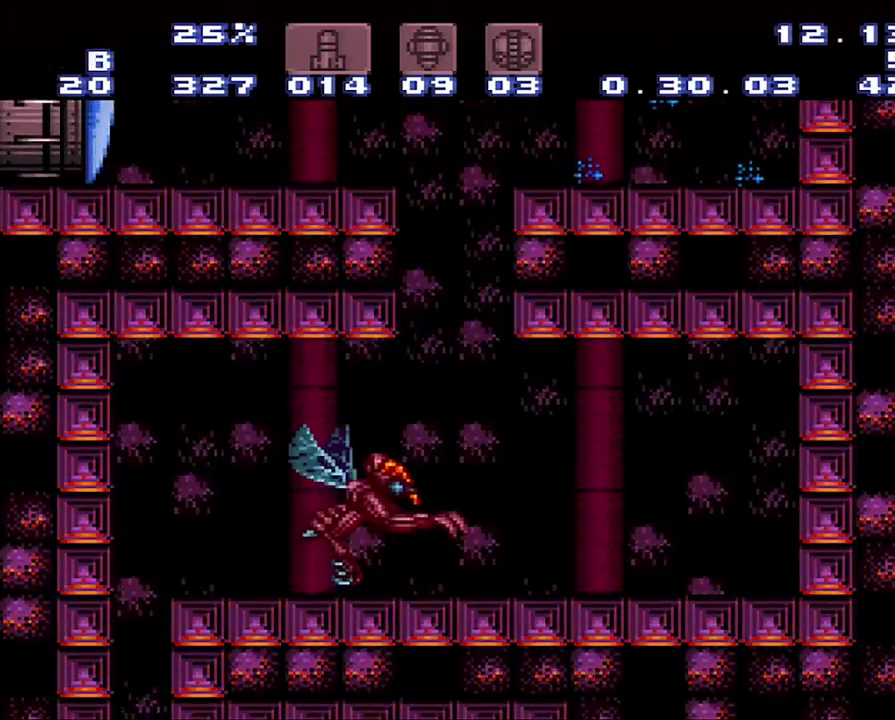
{"buttons": ["DPAD_LEFT"], "events": [[250, "B", "up"], [250, "DPAD_LEFT", "down"]]}
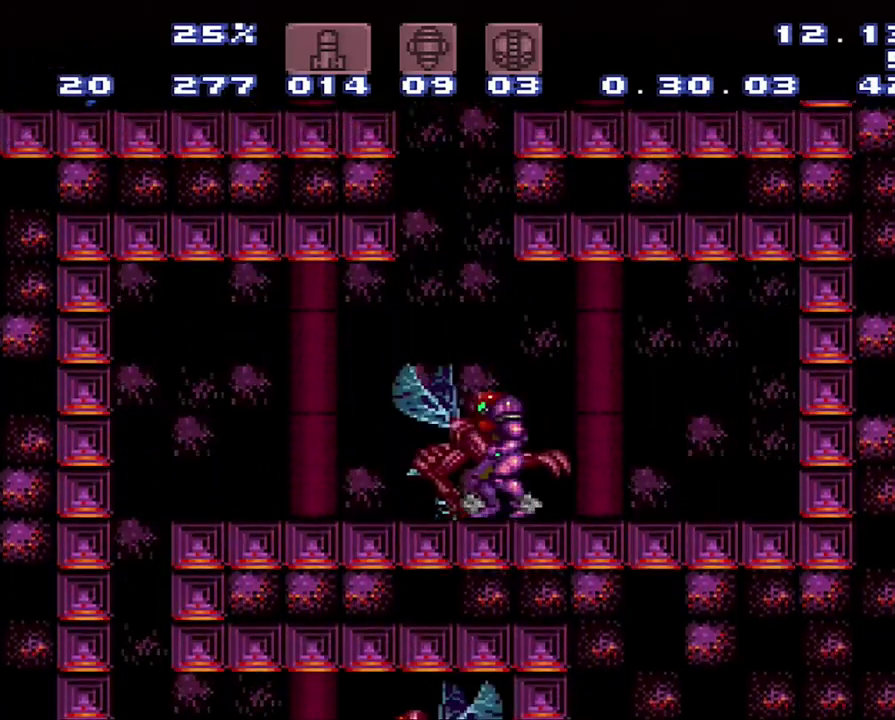
{"buttons": ["B", "DPAD_LEFT"], "events": [[33, "DPAD_LEFT", "up"], [100, "B", "down"], [300, "DPAD_LEFT", "down"]]}
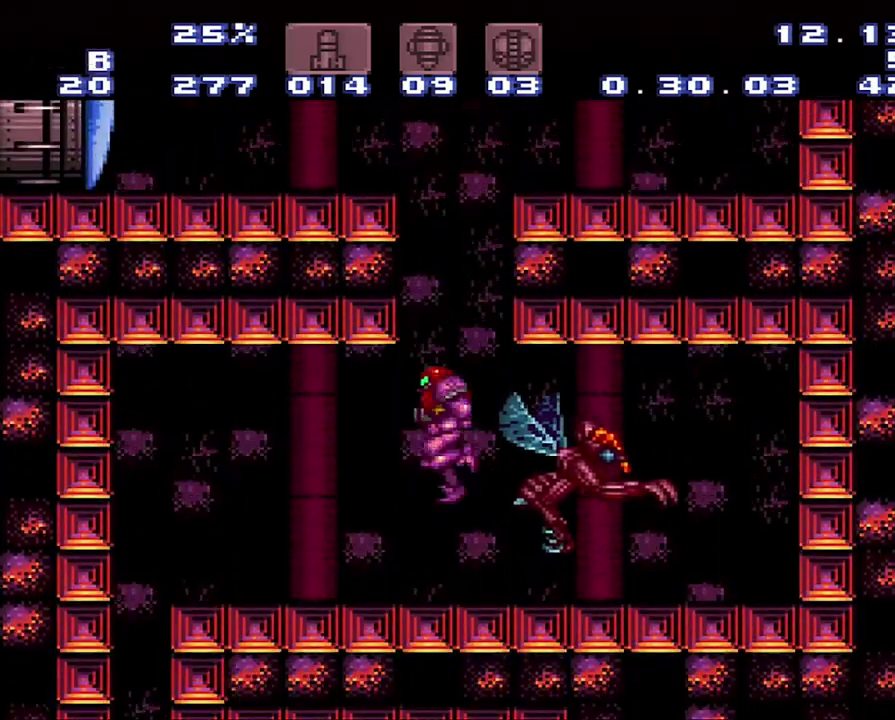
{"buttons": ["B"], "events": [[67, "B", "up"], [67, "DPAD_LEFT", "up"], [333, "B", "down"]]}
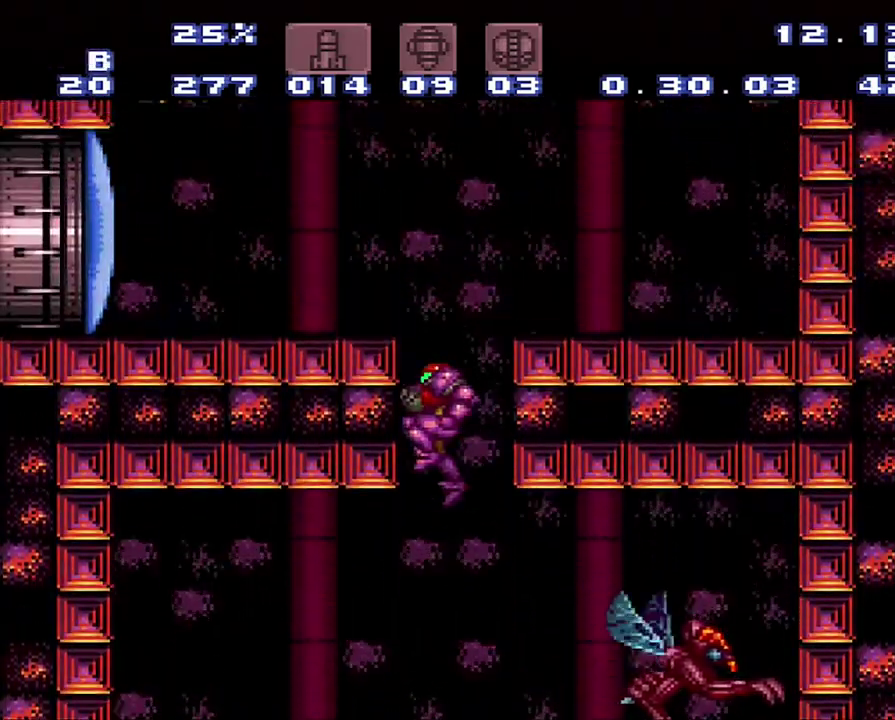
{"buttons": ["A", "DPAD_LEFT"], "events": [[117, "DPAD_LEFT", "down"], [183, "Y", "down"], [383, "A", "down"], [383, "B", "up"], [383, "Y", "up"]]}
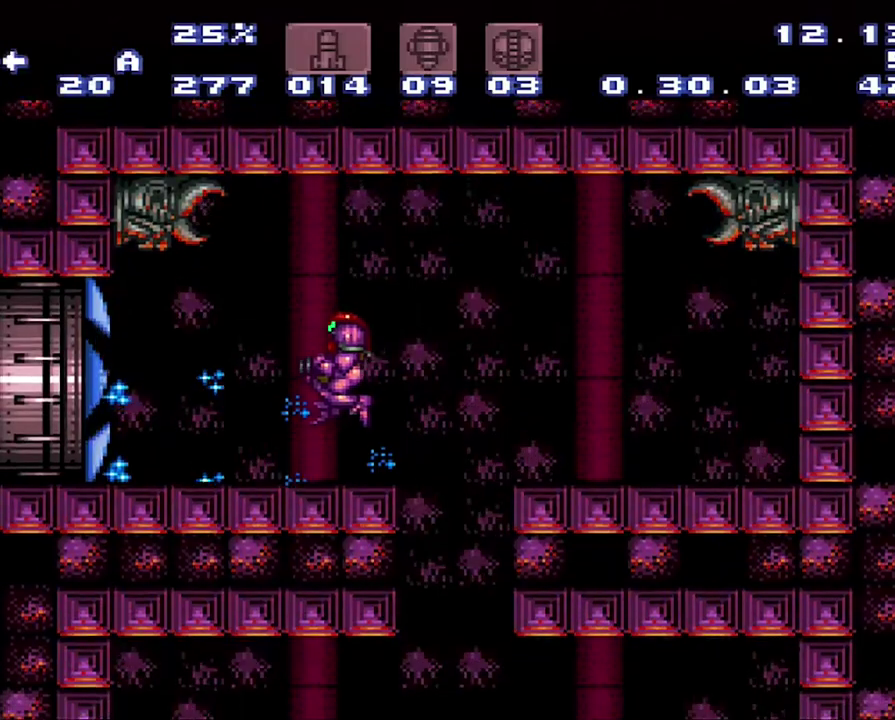
{"buttons": ["A", "DPAD_LEFT"], "events": []}
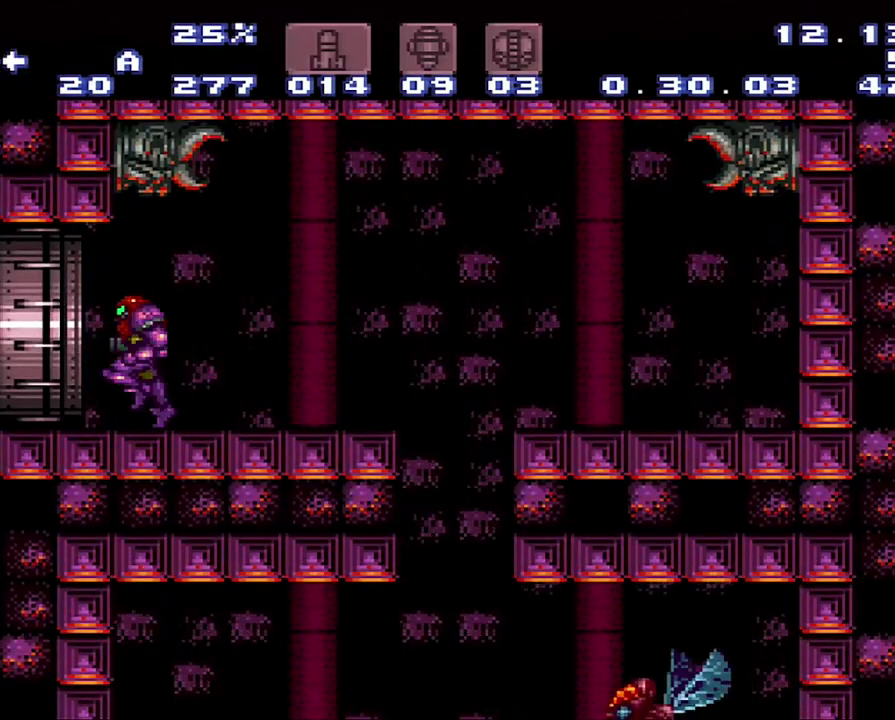
{"buttons": [], "events": [[467, "A", "up"], [467, "DPAD_LEFT", "up"]]}
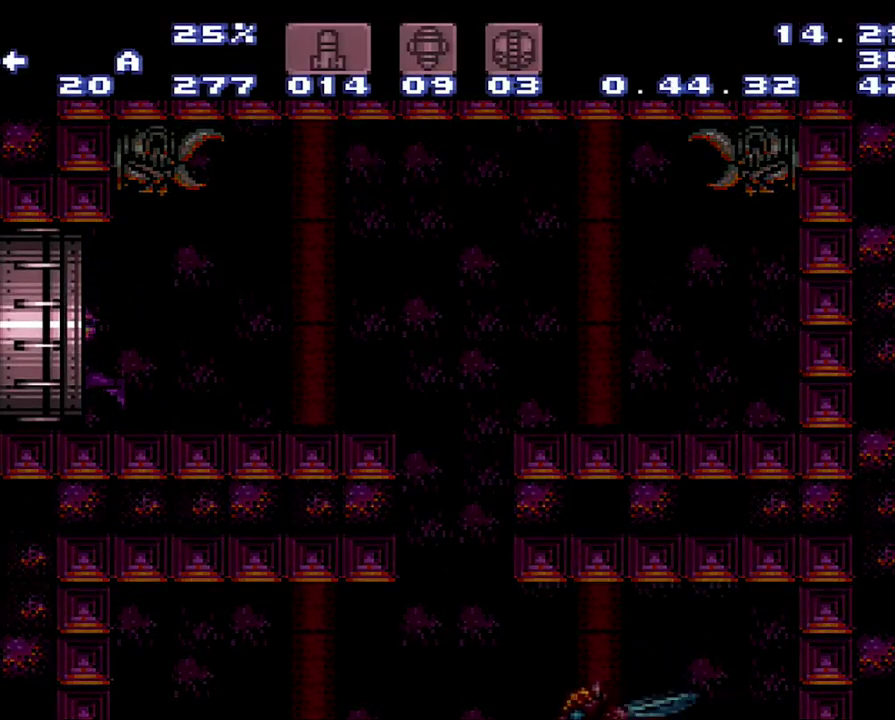
{"buttons": [], "events": []}
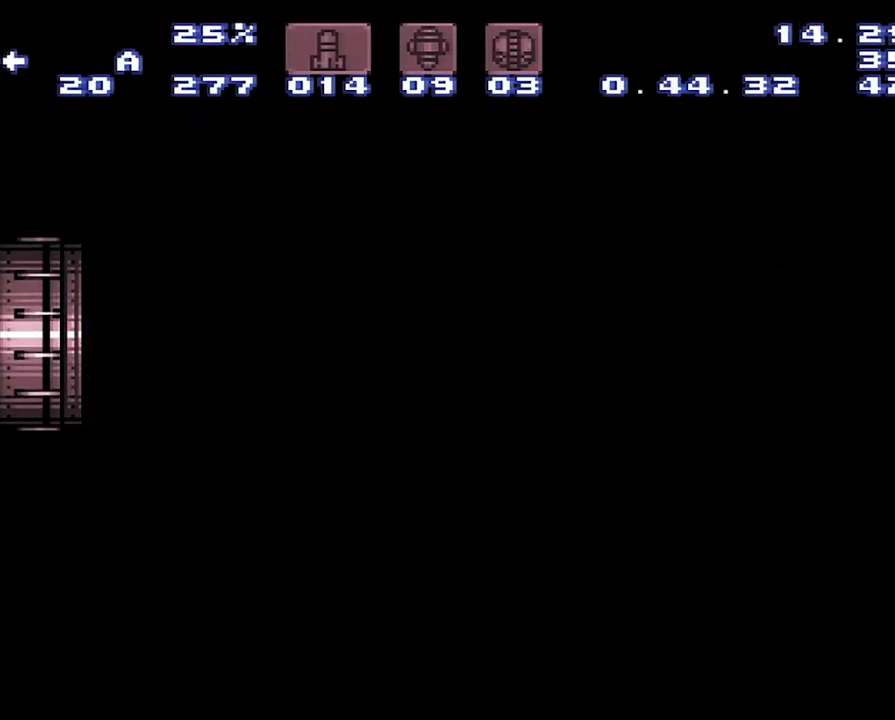
{"buttons": [], "events": []}
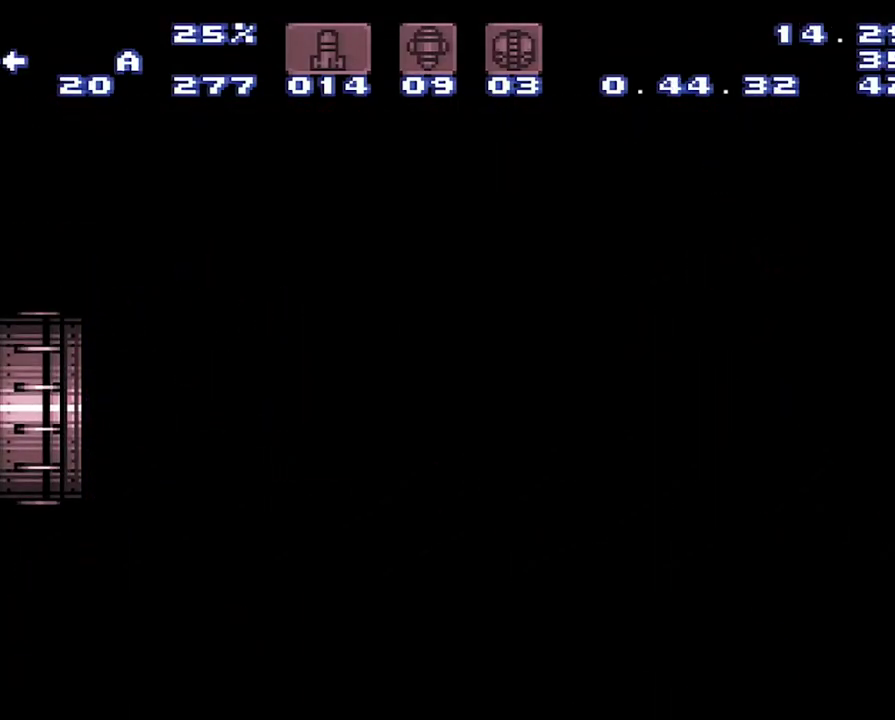
{"buttons": [], "events": []}
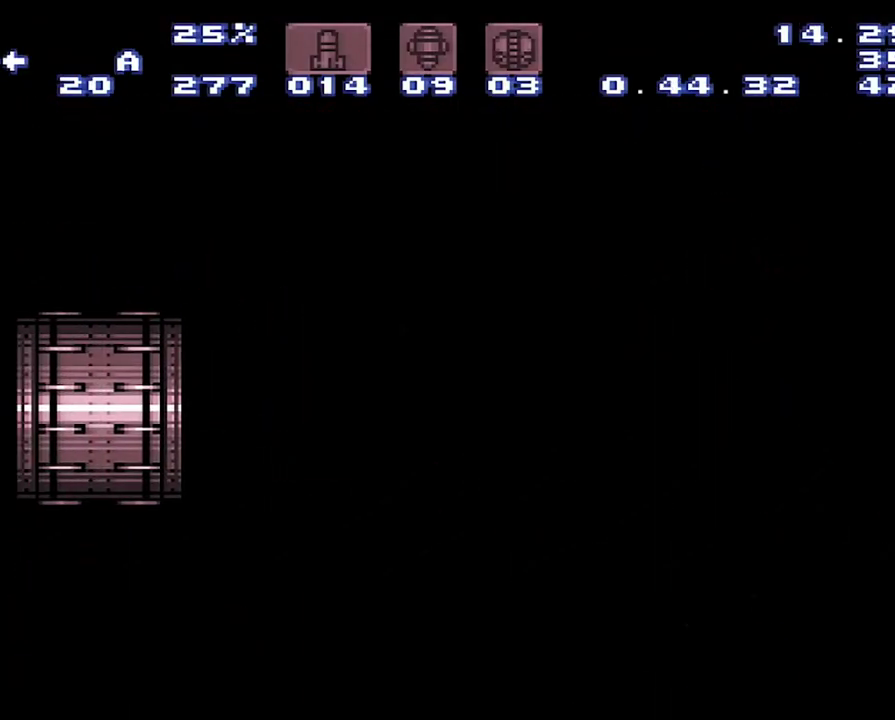
{"buttons": [], "events": []}
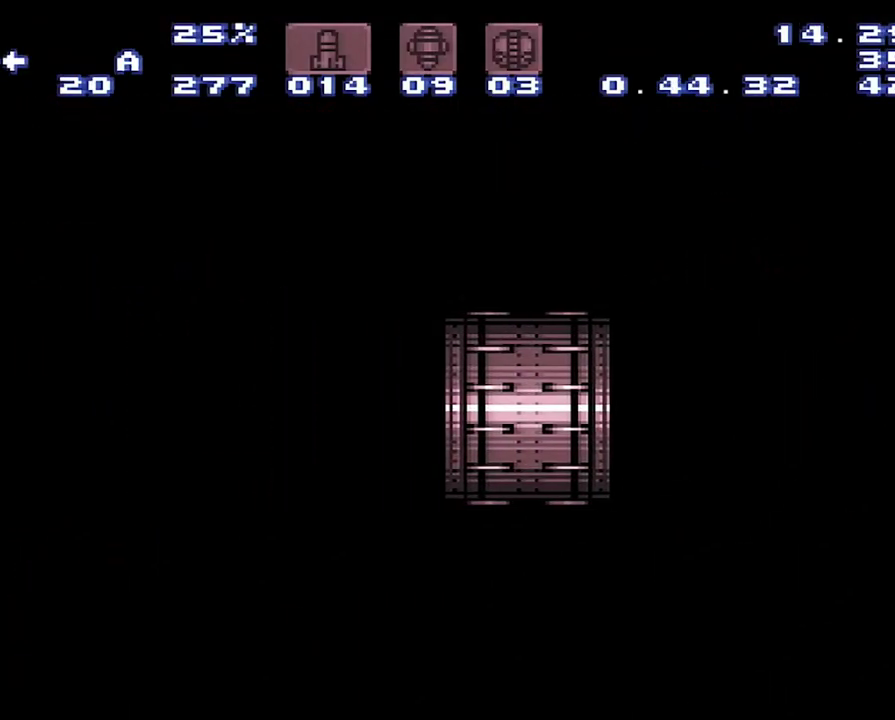
{"buttons": [], "events": []}
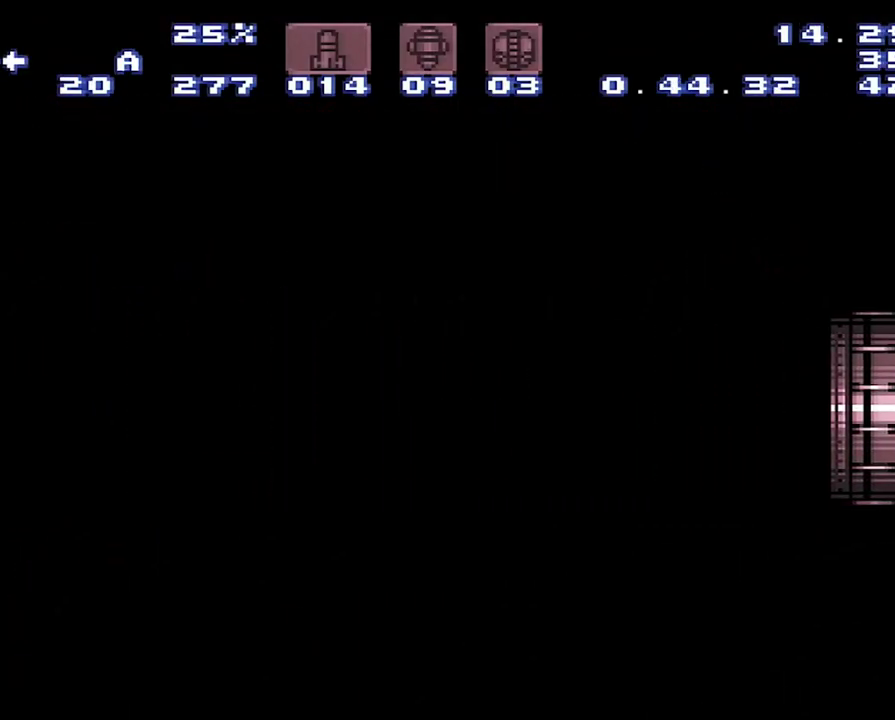
{"buttons": [], "events": []}
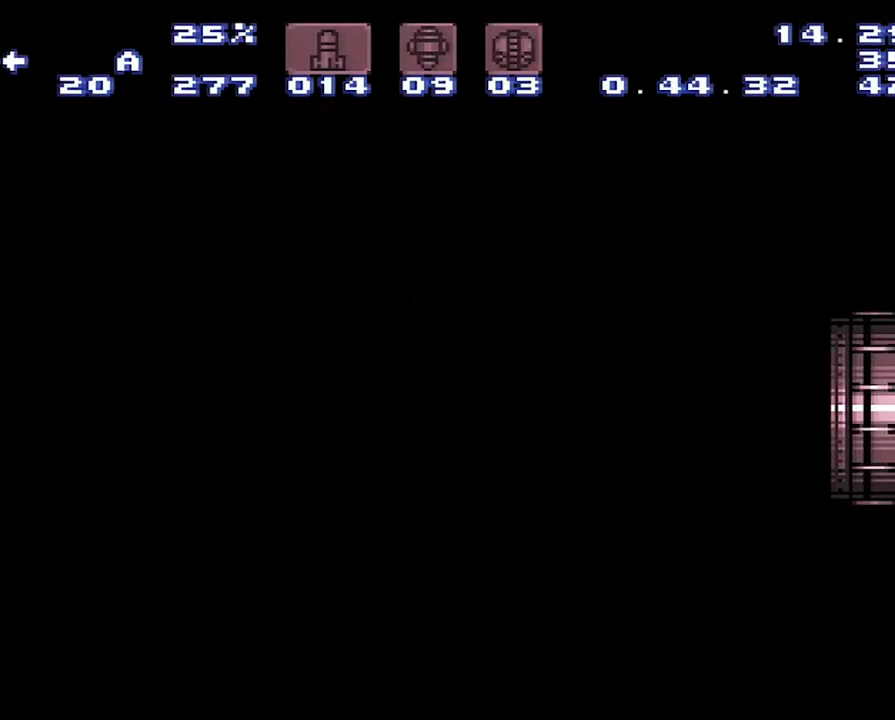
{"buttons": [], "events": []}